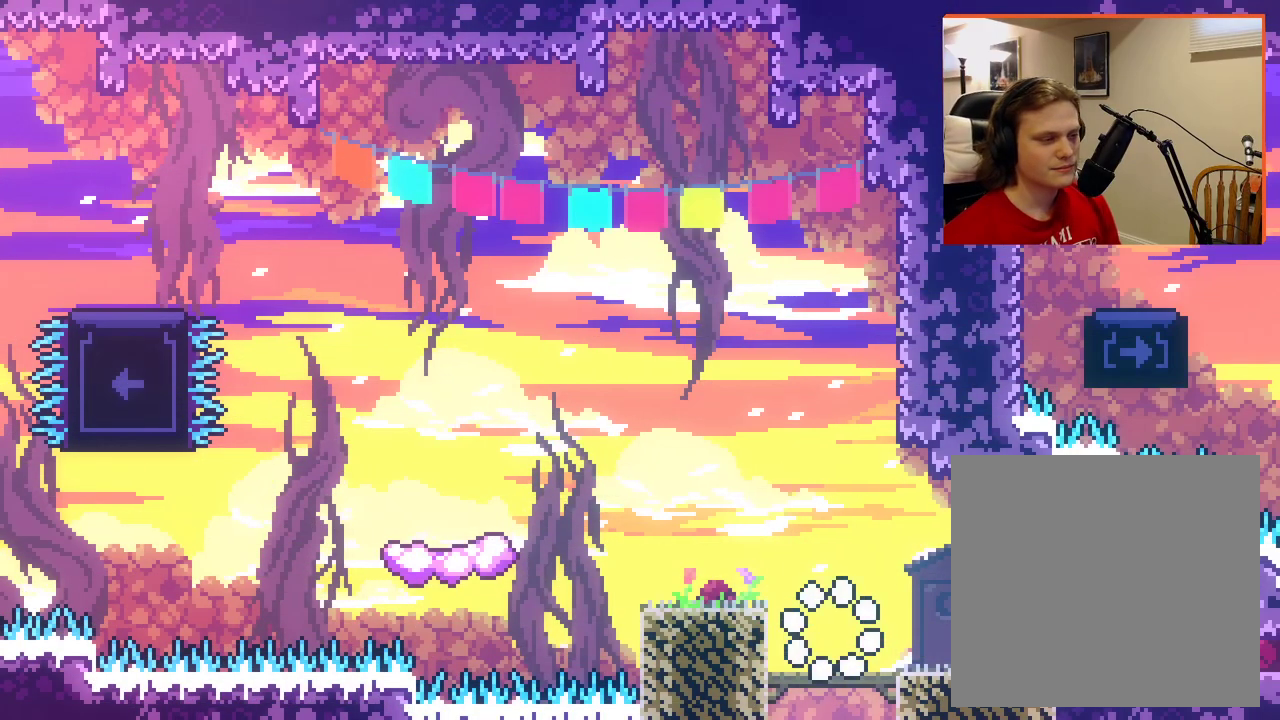
Gameplay with a controller (Xbox layout); each line is a JSON object with the inputs held at the frame after it. "events" lists button and stick changes between this image and that frame as [ms after this image, input, new state], when the widget could be followed in between.
{"buttons": [], "left_stick": "left", "right_stick": "center", "events": [[133, "A", "down"], [167, "left_stick", "left"], [467, "A", "up"]]}
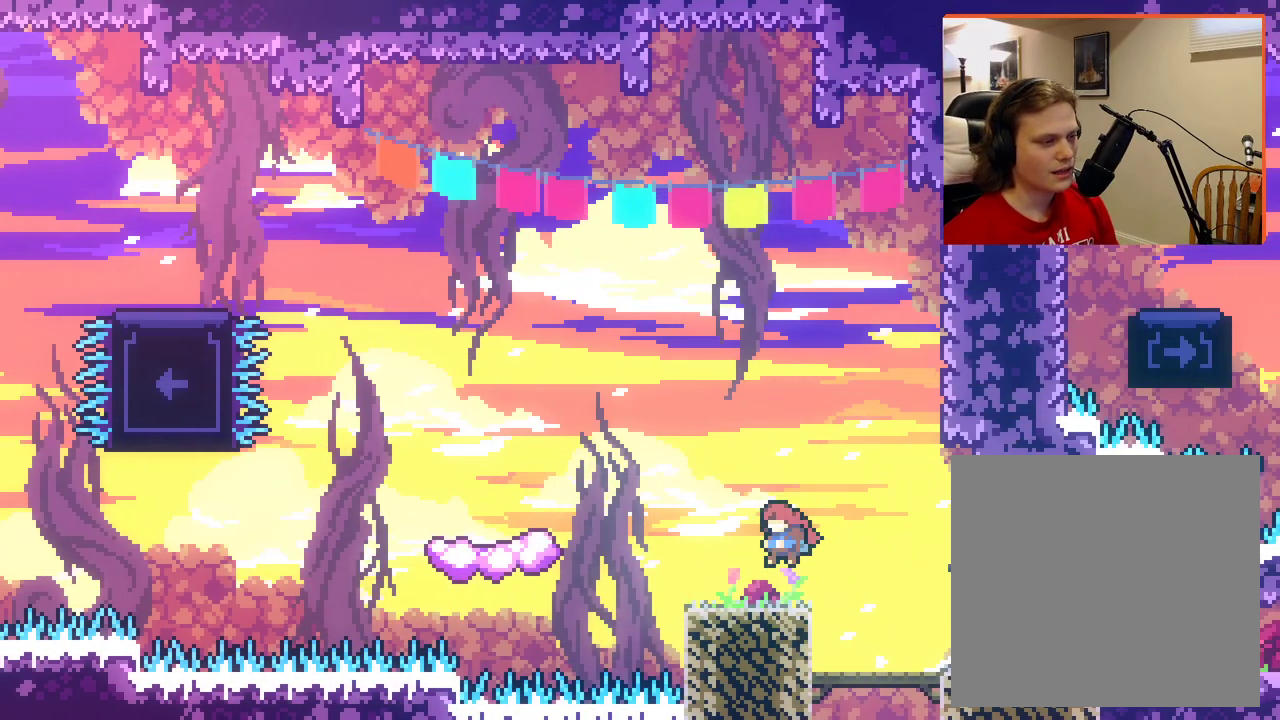
{"buttons": ["A"], "left_stick": "left", "right_stick": "center", "events": [[200, "A", "down"]]}
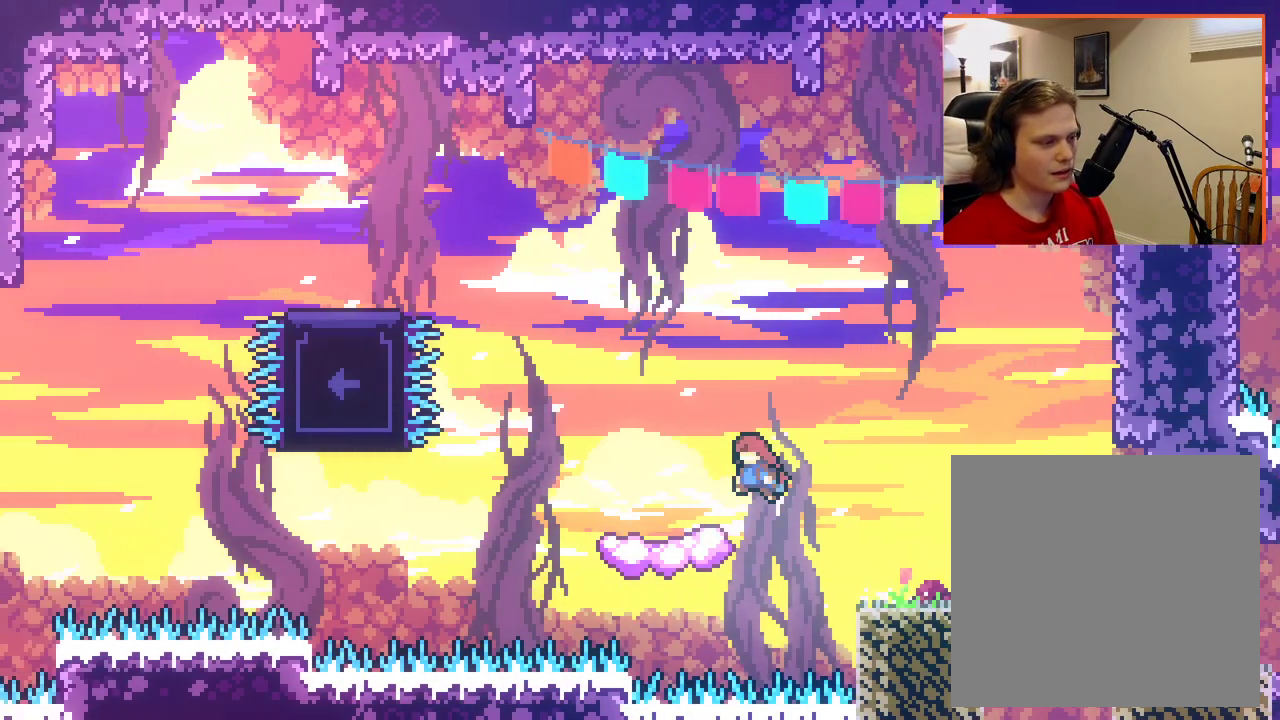
{"buttons": ["A"], "left_stick": "up-left", "right_stick": "center", "events": [[117, "A", "up"], [233, "left_stick", "center"], [450, "A", "down"], [467, "left_stick", "up-left"]]}
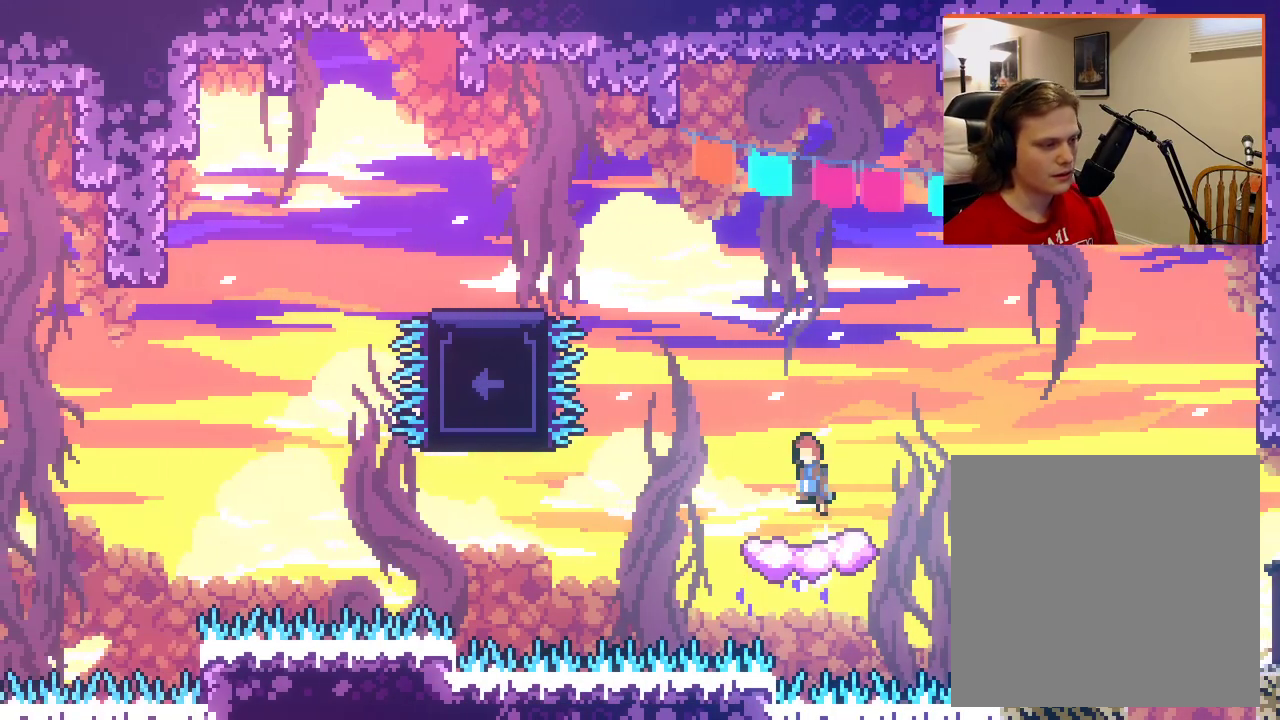
{"buttons": ["A", "X"], "left_stick": "up-left", "right_stick": "center", "events": [[250, "X", "down"]]}
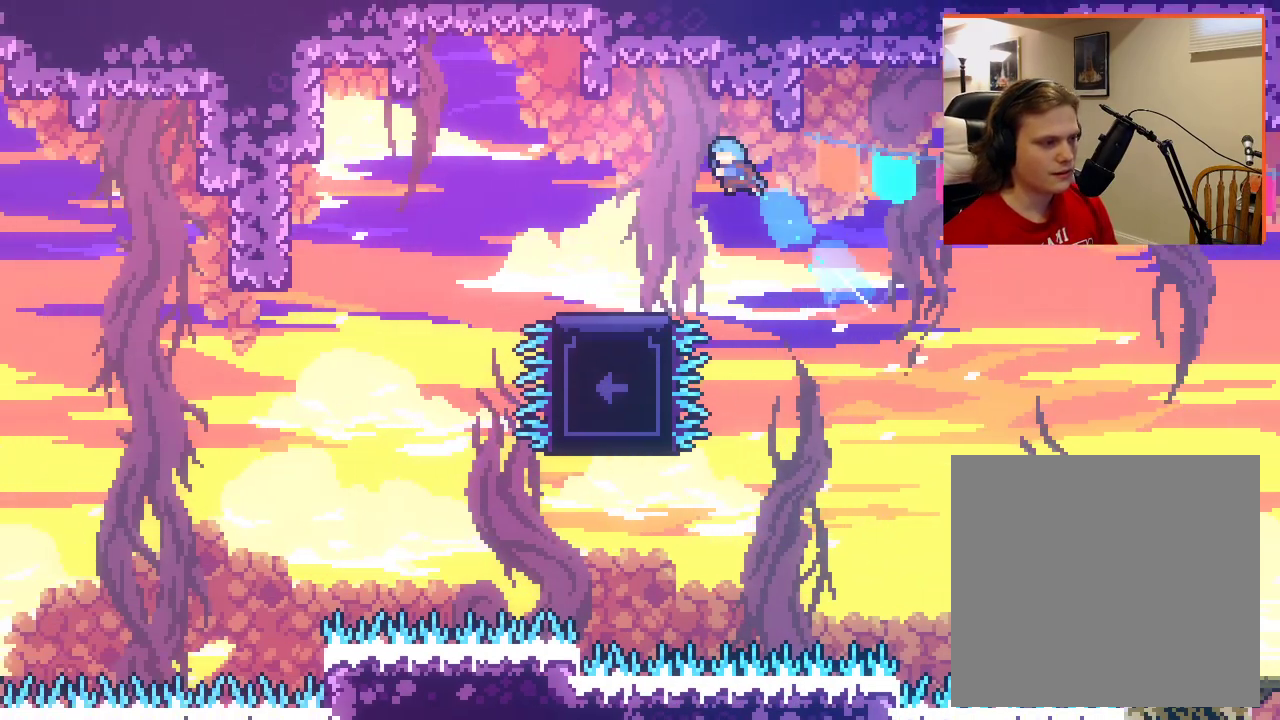
{"buttons": [], "left_stick": "left", "right_stick": "center", "events": [[50, "A", "up"], [83, "X", "up"], [233, "left_stick", "center"], [367, "left_stick", "left"]]}
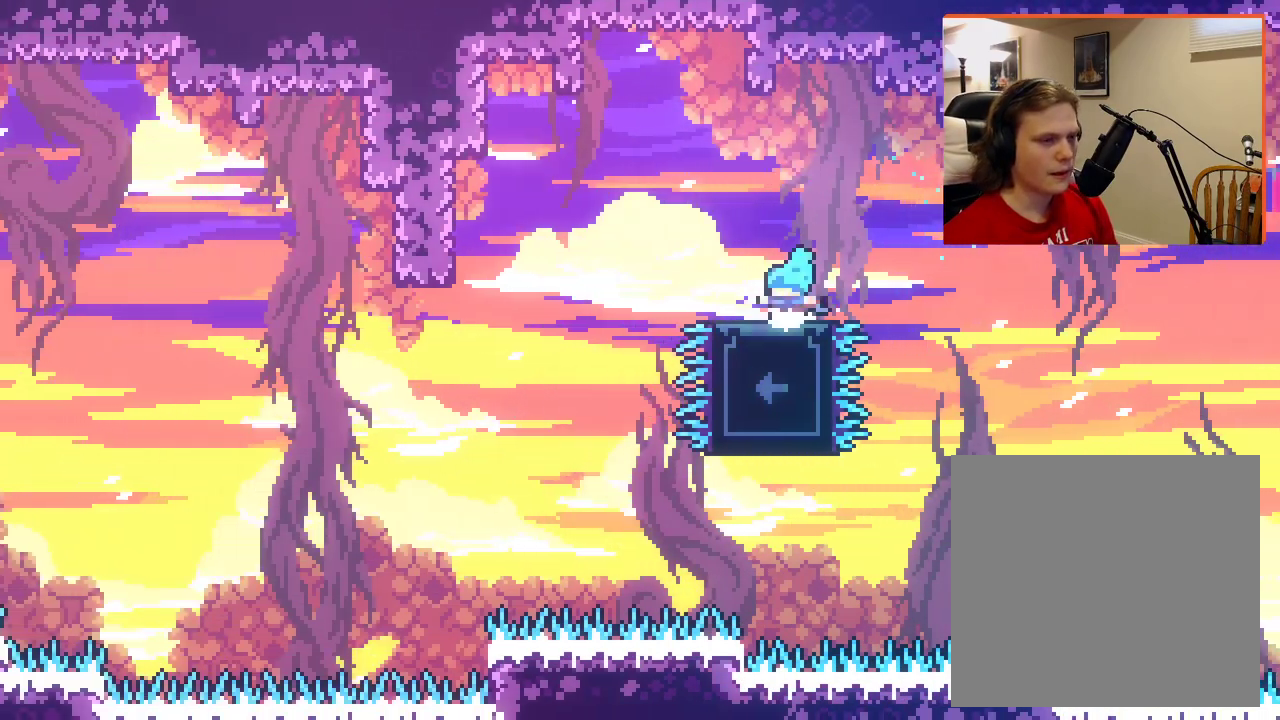
{"buttons": ["A"], "left_stick": "left", "right_stick": "center", "events": [[200, "A", "down"]]}
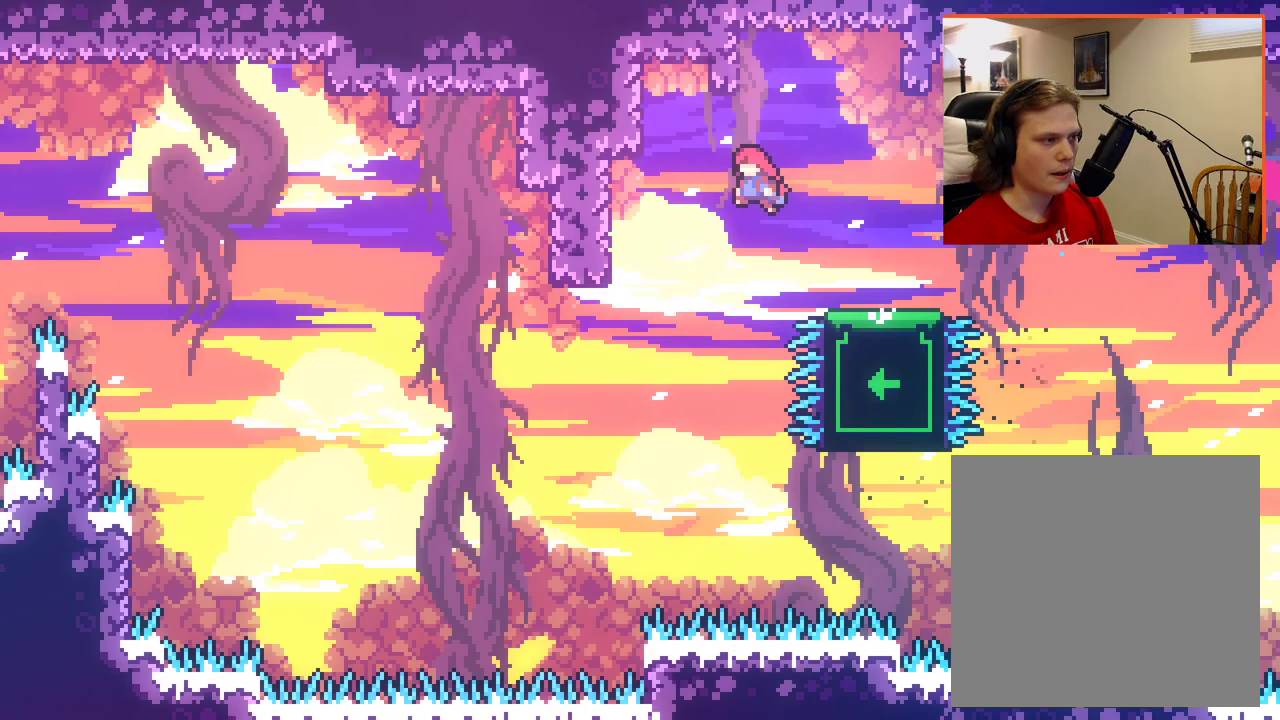
{"buttons": ["A"], "left_stick": "left", "right_stick": "center", "events": []}
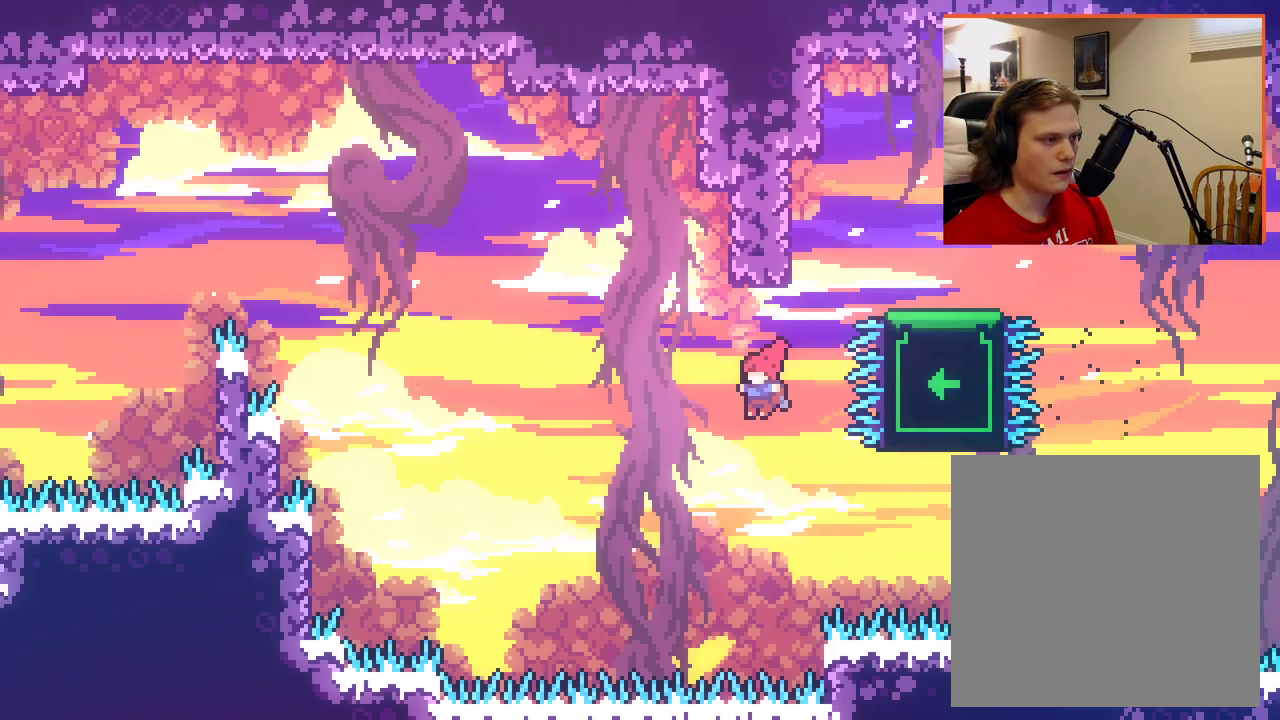
{"buttons": ["A", "X", "L2"], "left_stick": "up", "right_stick": "center", "events": [[67, "X", "down"], [67, "left_stick", "up"], [500, "L2", "down"]]}
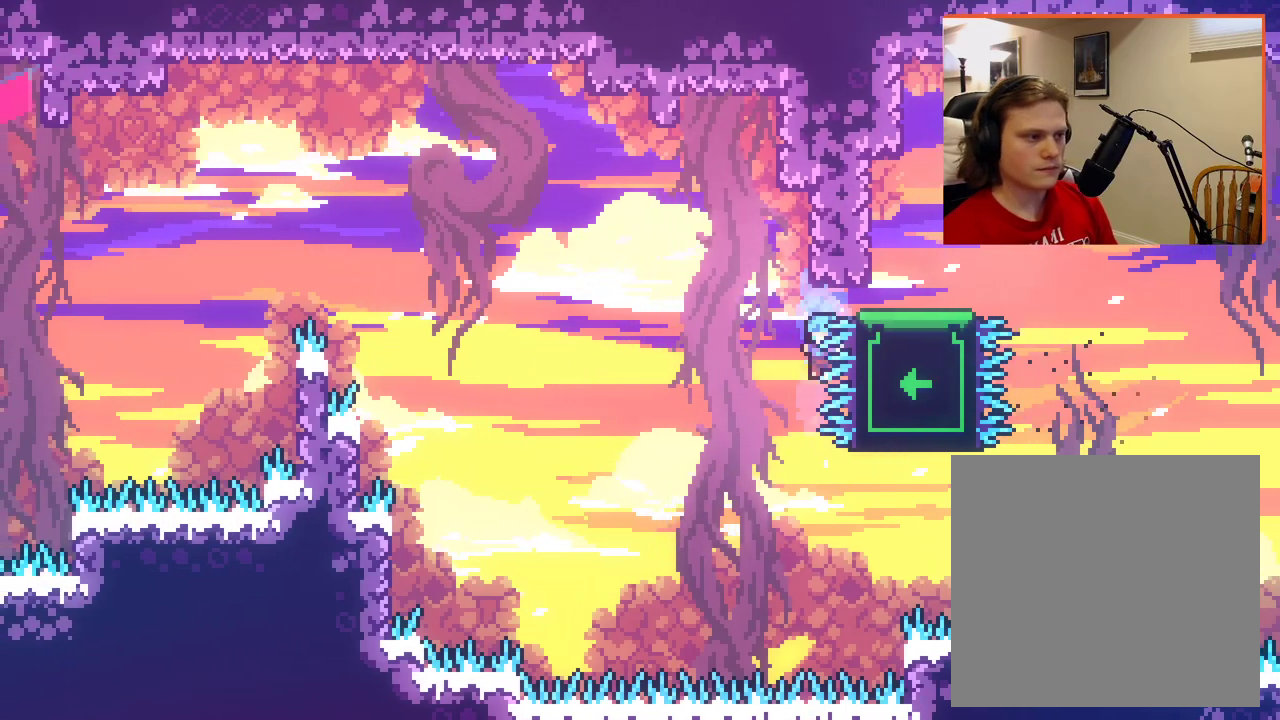
{"buttons": [], "left_stick": "center", "right_stick": "center", "events": [[100, "X", "up"], [133, "A", "up"], [267, "L2", "up"], [300, "left_stick", "up-left"], [400, "left_stick", "center"]]}
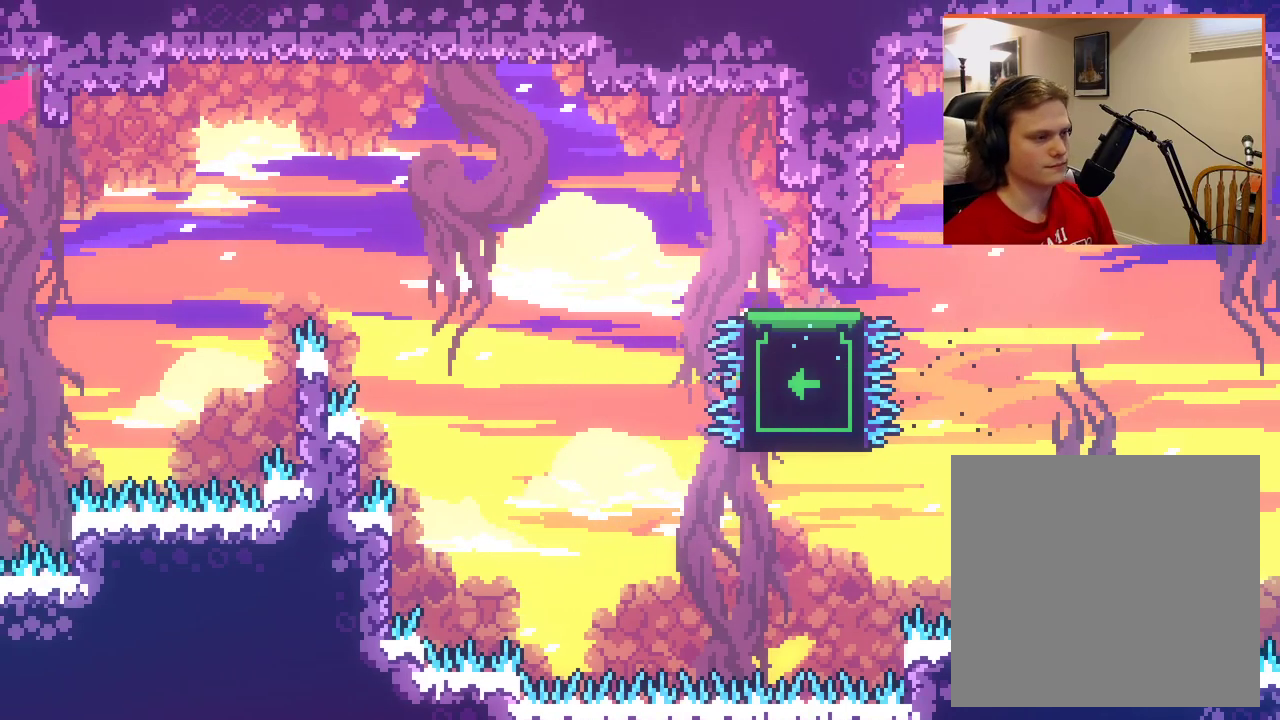
{"buttons": [], "left_stick": "up", "right_stick": "center", "events": [[133, "left_stick", "up"]]}
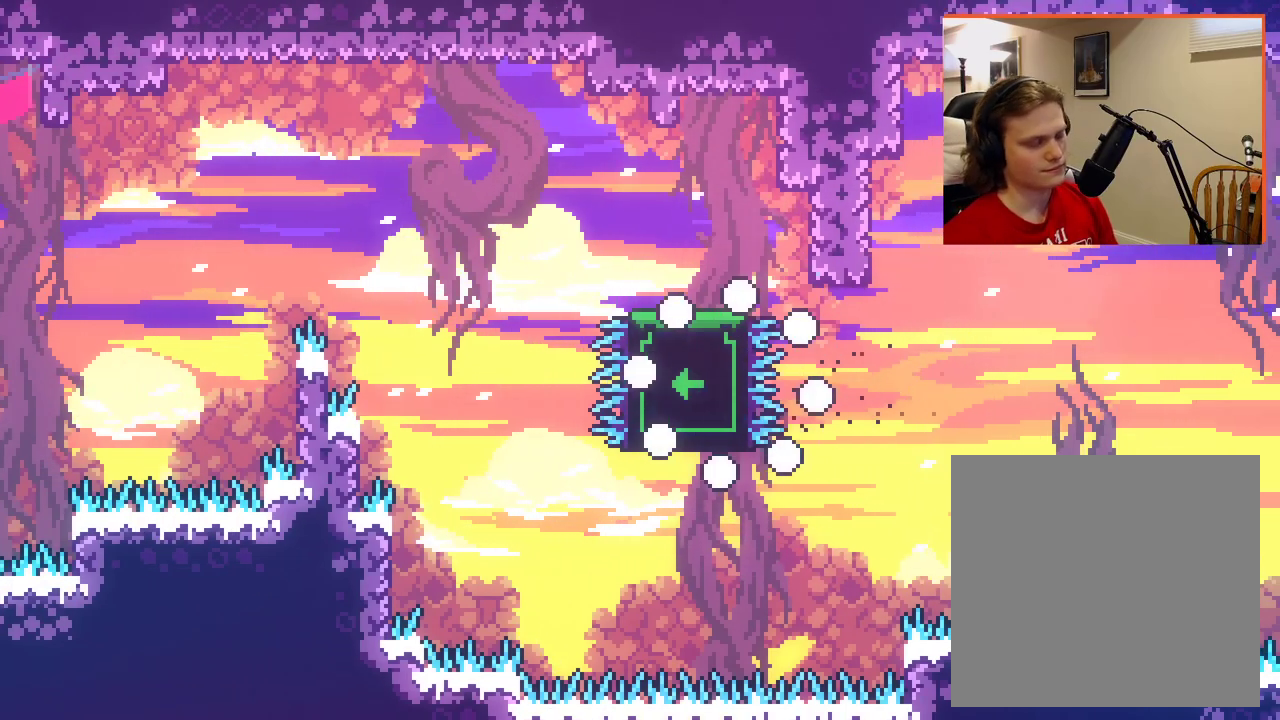
{"buttons": [], "left_stick": "center", "right_stick": "center", "events": [[50, "left_stick", "up-right"], [333, "left_stick", "up"], [433, "left_stick", "center"]]}
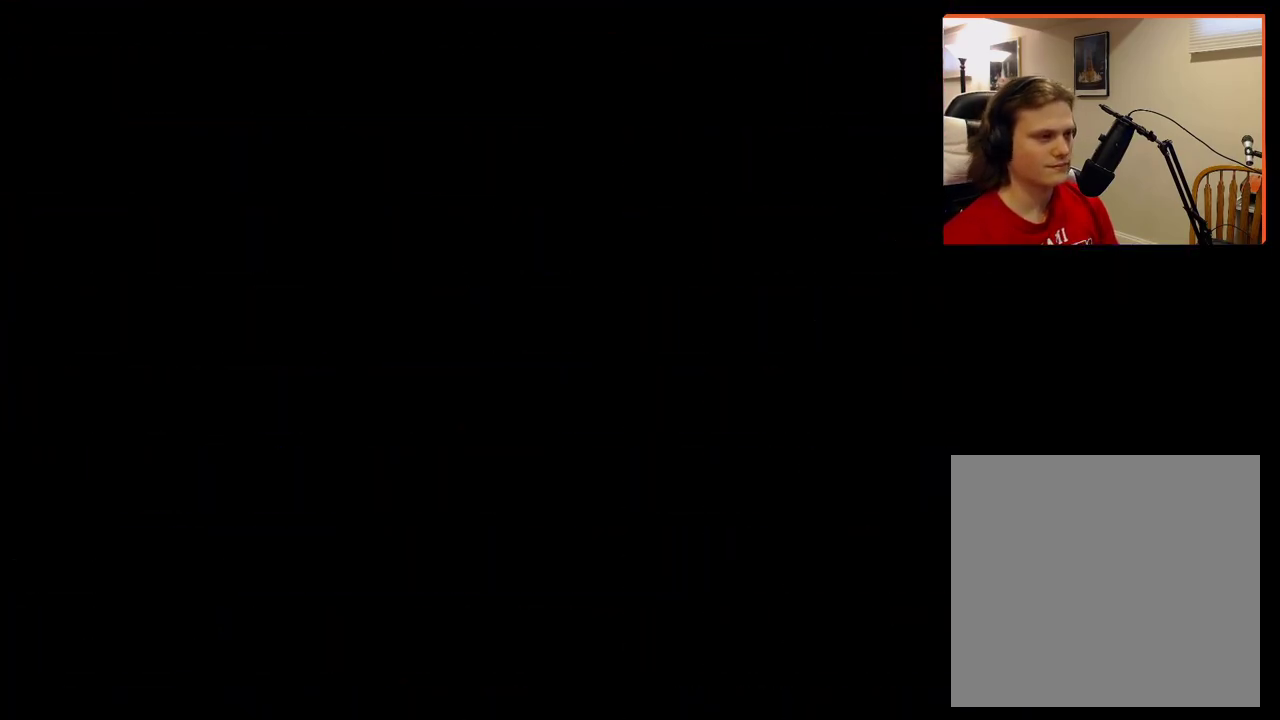
{"buttons": [], "left_stick": "center", "right_stick": "center", "events": []}
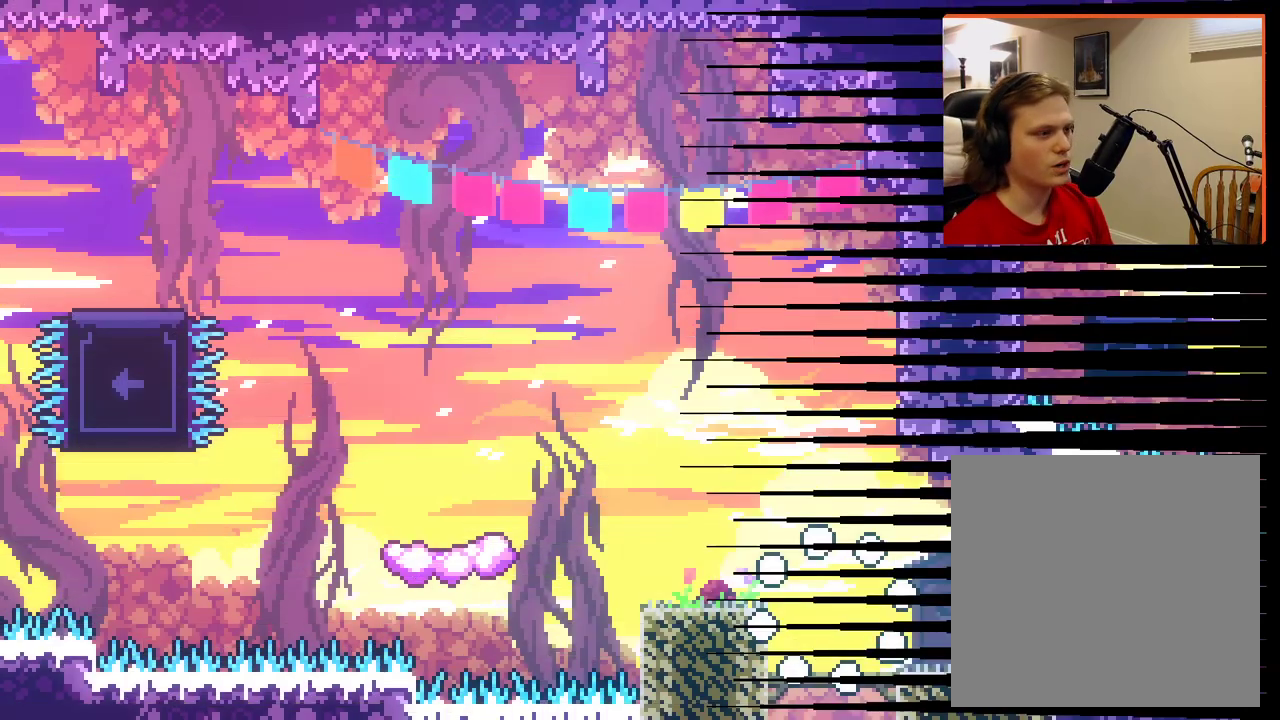
{"buttons": ["A"], "left_stick": "left", "right_stick": "center", "events": [[467, "A", "down"], [500, "left_stick", "left"]]}
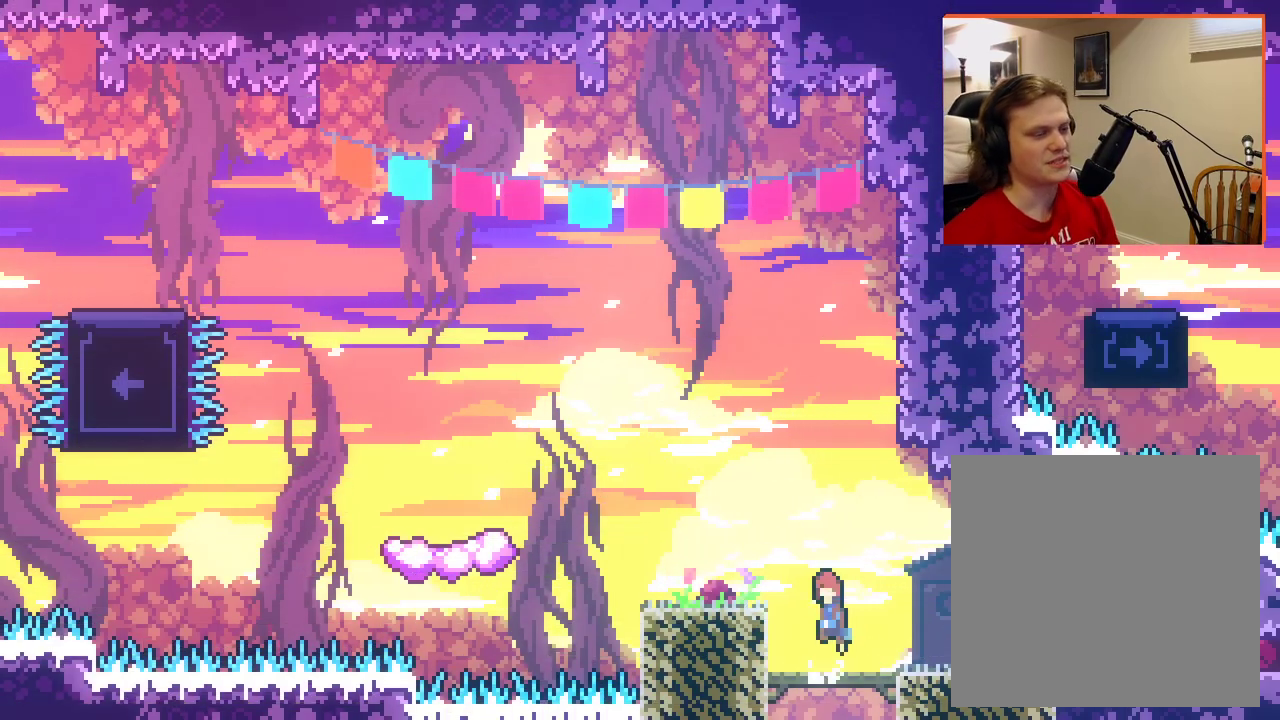
{"buttons": [], "left_stick": "left", "right_stick": "center", "events": [[283, "A", "up"]]}
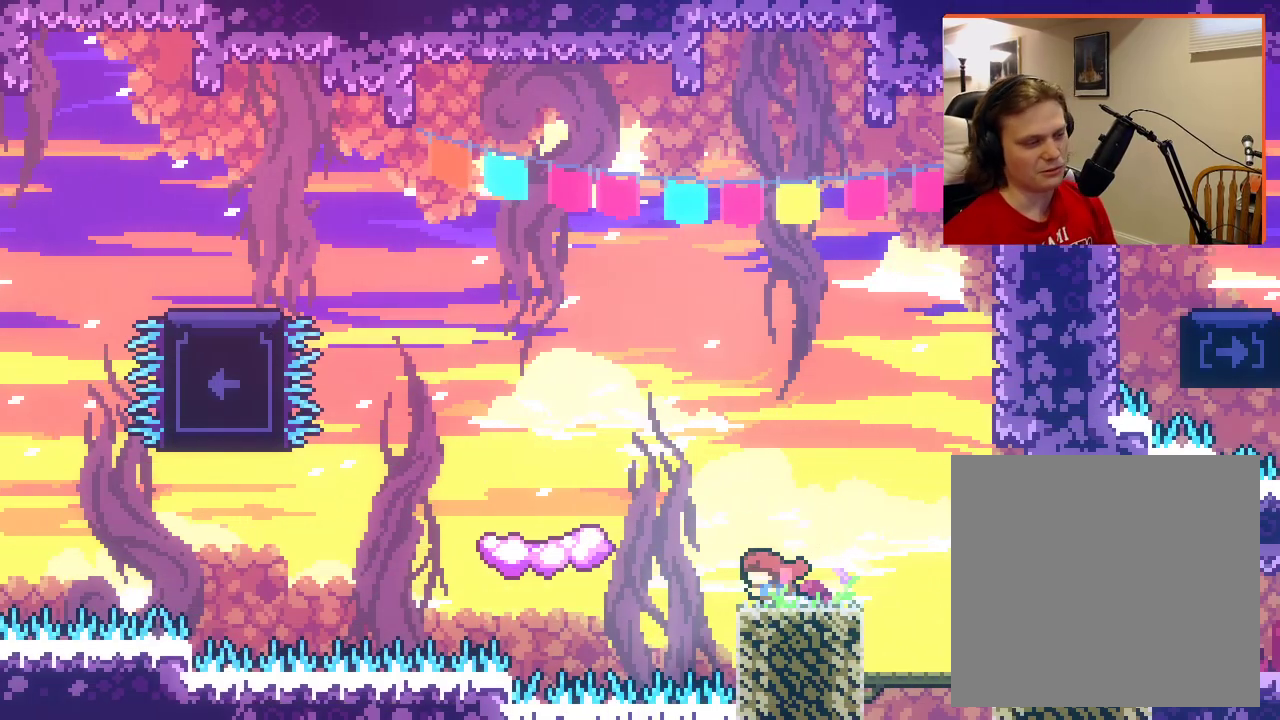
{"buttons": ["A"], "left_stick": "left", "right_stick": "center", "events": [[33, "A", "down"]]}
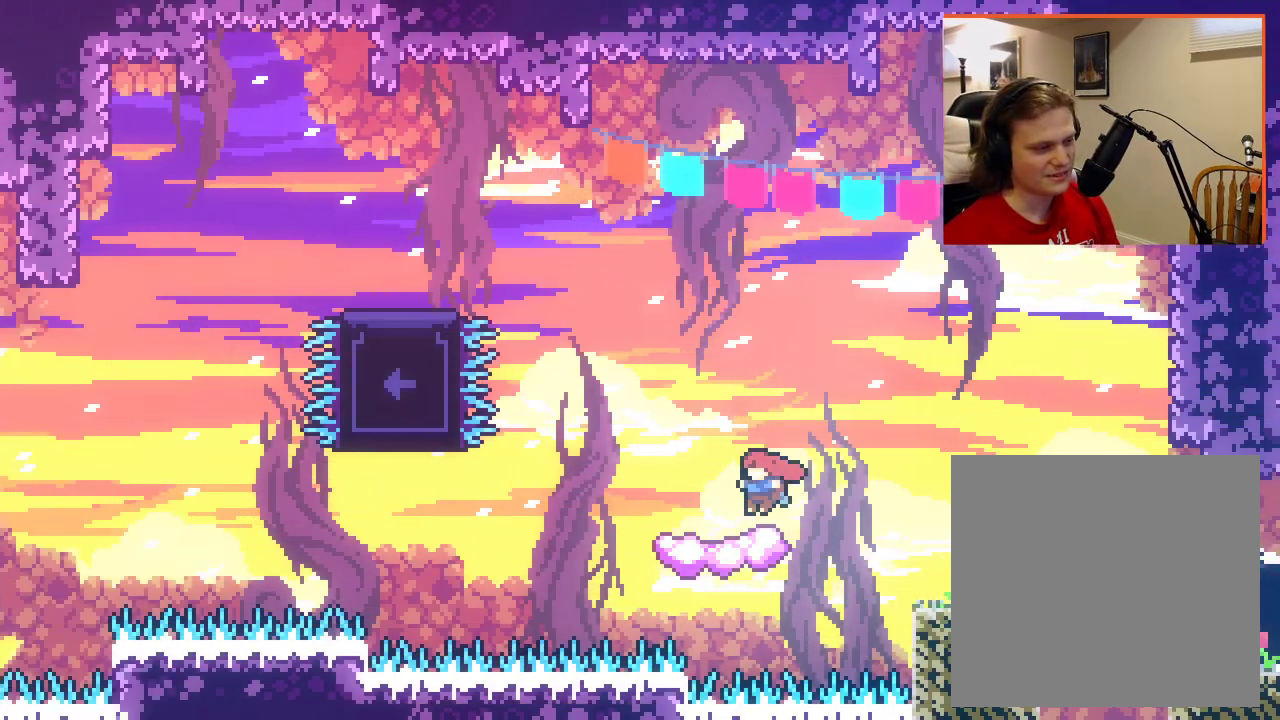
{"buttons": ["A"], "left_stick": "up-left", "right_stick": "center", "events": [[33, "A", "up"], [50, "left_stick", "center"], [300, "A", "down"], [367, "left_stick", "up-left"]]}
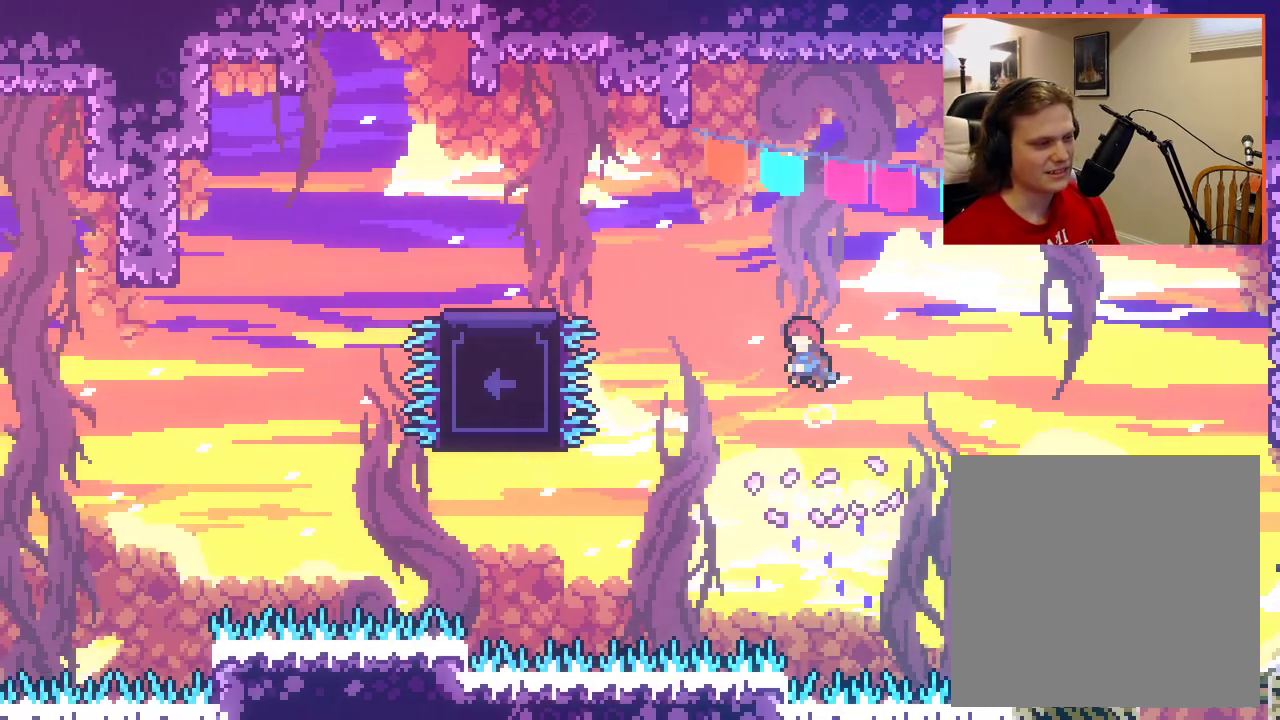
{"buttons": ["X"], "left_stick": "up-left", "right_stick": "center", "events": [[200, "X", "down"], [483, "A", "up"]]}
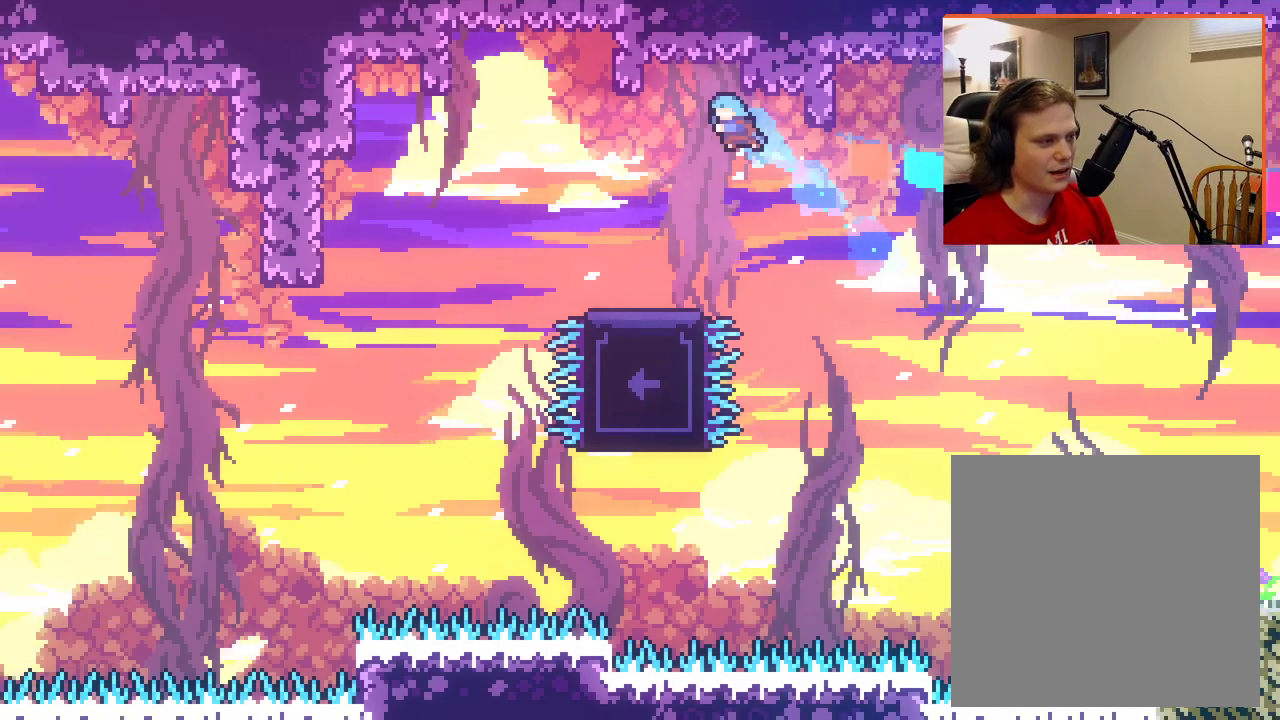
{"buttons": [], "left_stick": "left", "right_stick": "center", "events": [[17, "X", "up"], [117, "left_stick", "center"], [400, "left_stick", "left"]]}
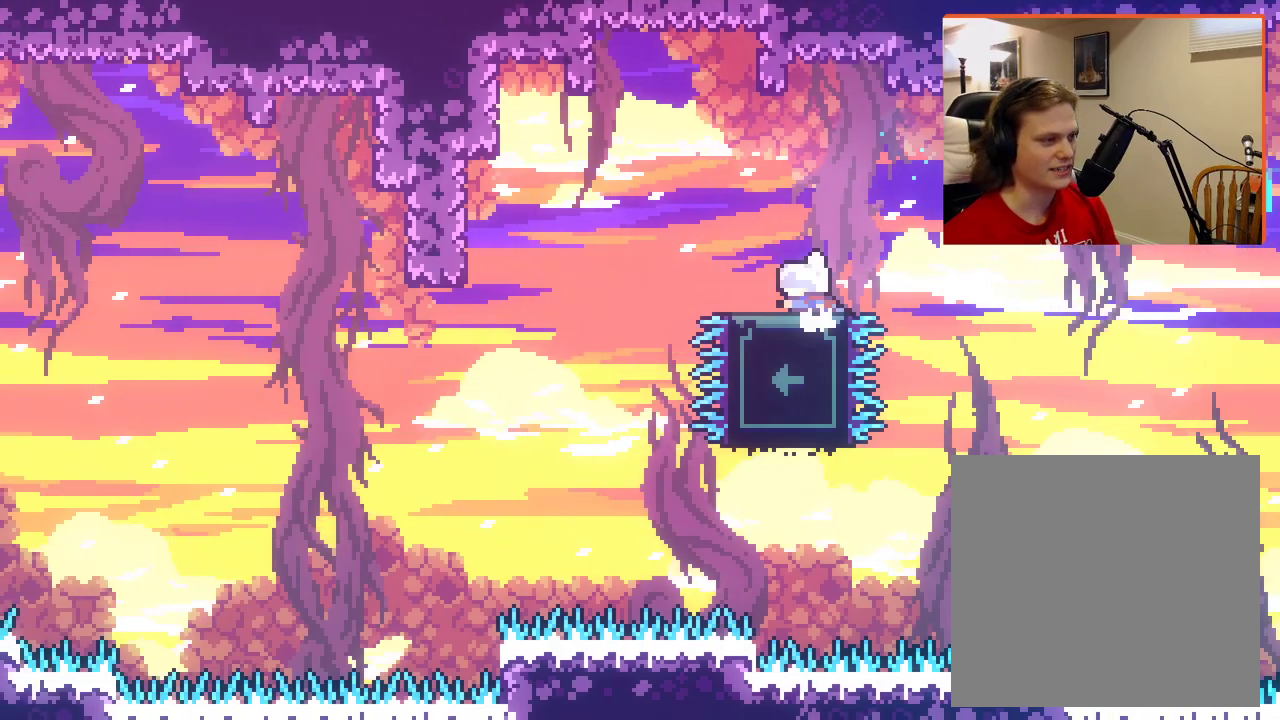
{"buttons": ["A"], "left_stick": "left", "right_stick": "center", "events": [[150, "A", "down"]]}
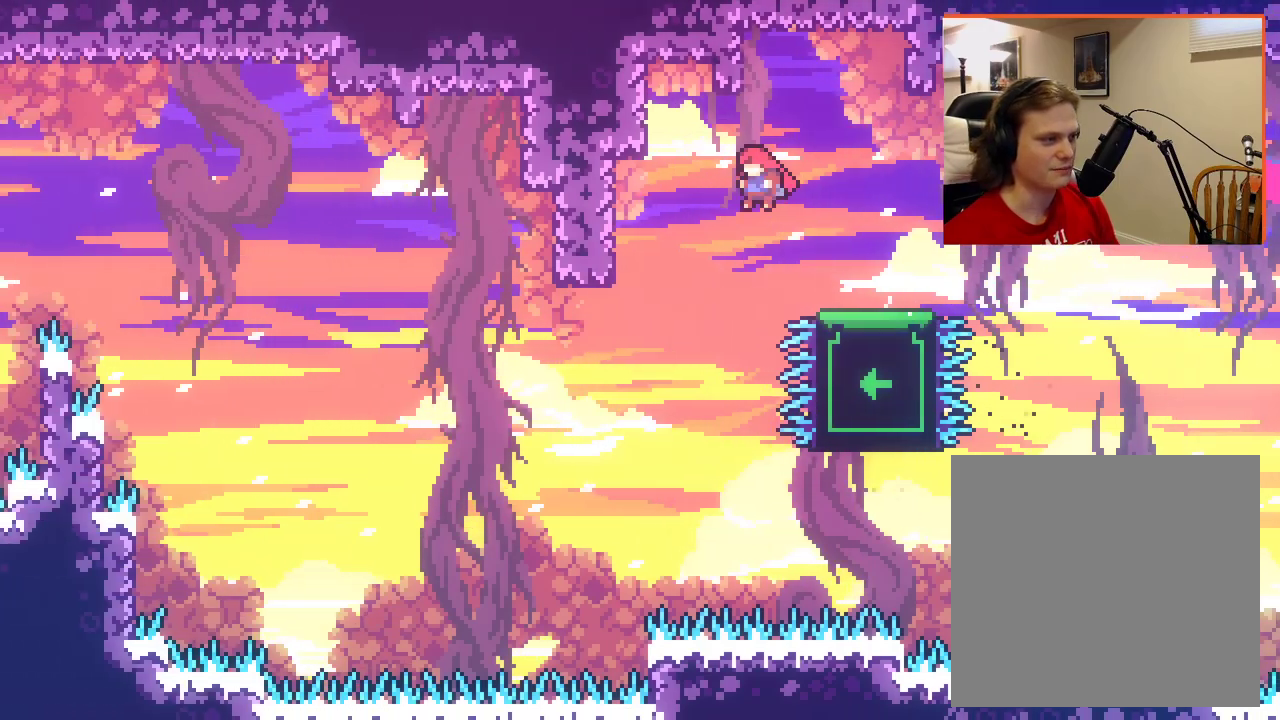
{"buttons": ["A"], "left_stick": "up-left", "right_stick": "center", "events": [[467, "left_stick", "up-left"]]}
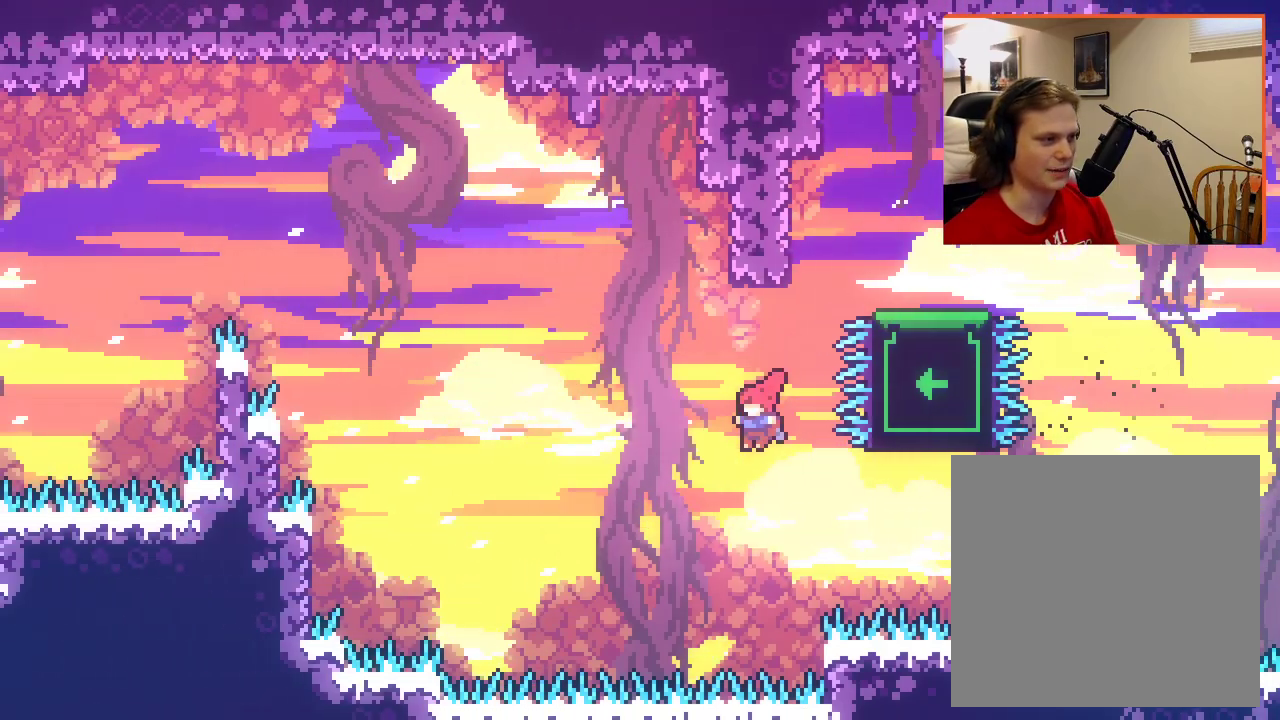
{"buttons": ["A", "X", "L2"], "left_stick": "up-right", "right_stick": "center", "events": [[33, "X", "down"], [117, "left_stick", "up"], [433, "L2", "down"], [467, "left_stick", "up-right"]]}
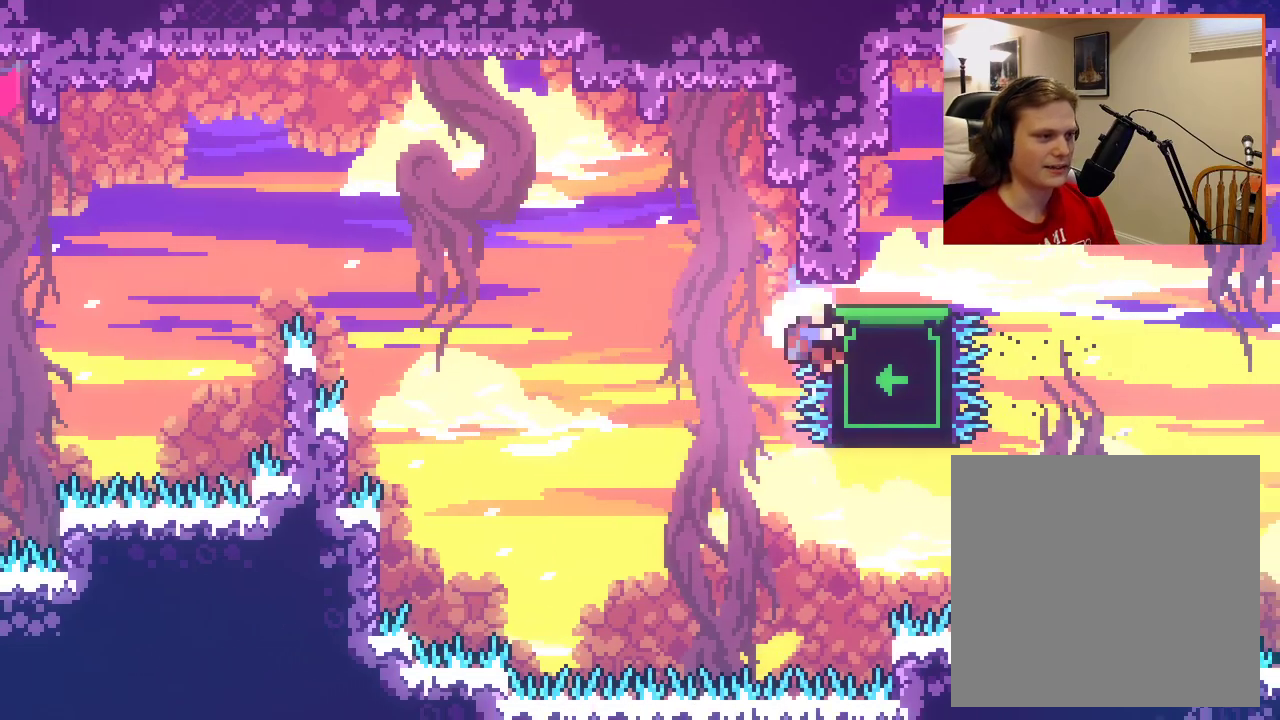
{"buttons": [], "left_stick": "center", "right_stick": "center", "events": [[300, "A", "up"], [350, "X", "up"], [433, "L2", "up"], [433, "left_stick", "center"]]}
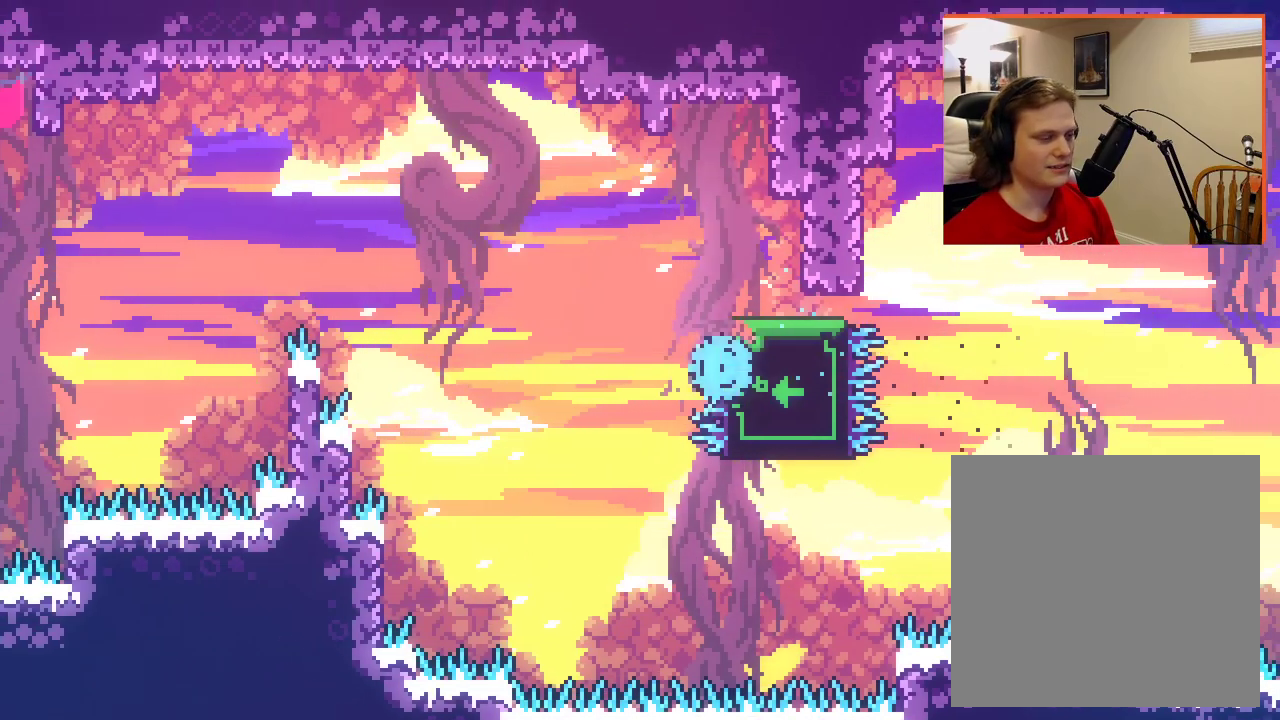
{"buttons": [], "left_stick": "center", "right_stick": "center", "events": [[200, "SELECT", "down"], [383, "SELECT", "up"]]}
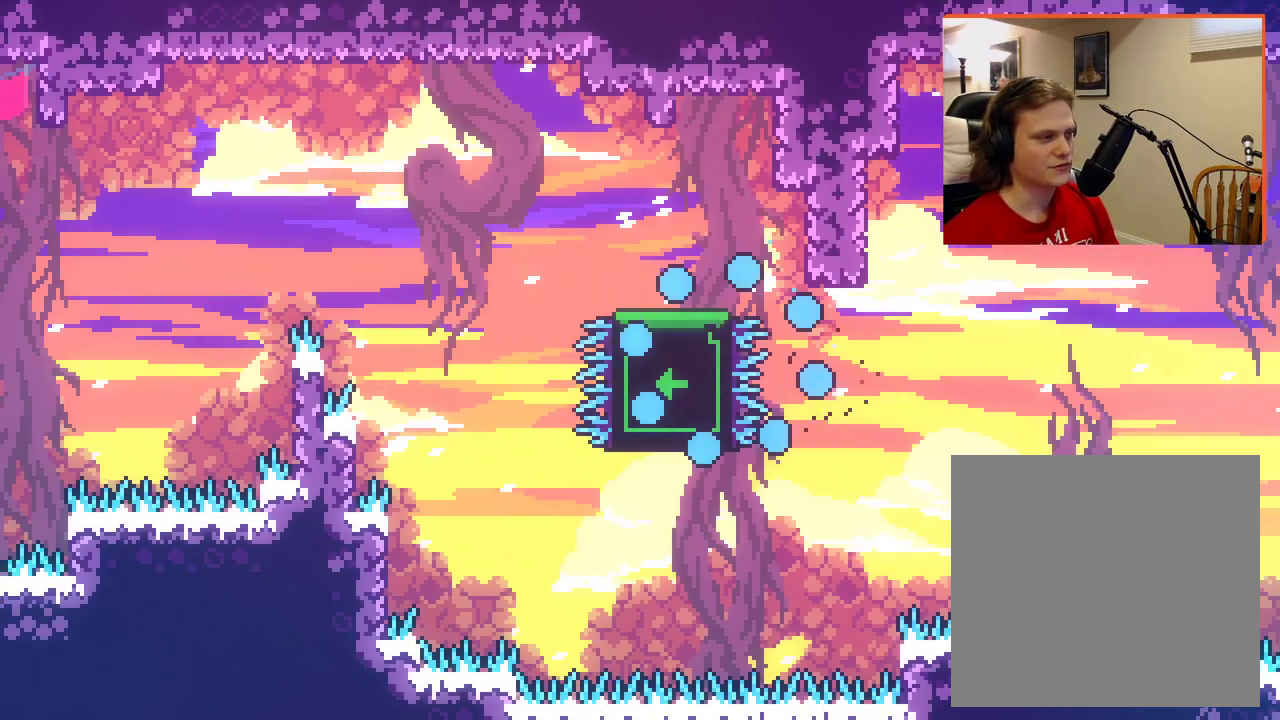
{"buttons": [], "left_stick": "center", "right_stick": "center", "events": [[217, "START", "down"], [333, "START", "up"]]}
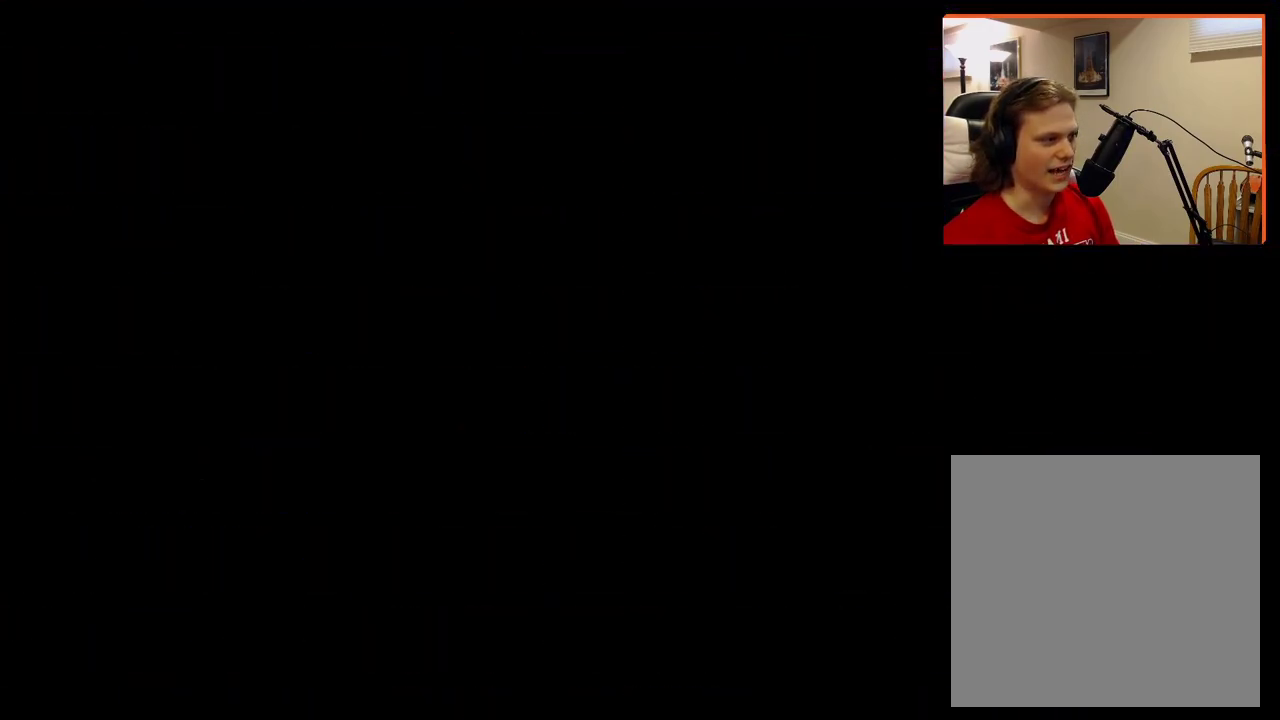
{"buttons": [], "left_stick": "center", "right_stick": "center", "events": []}
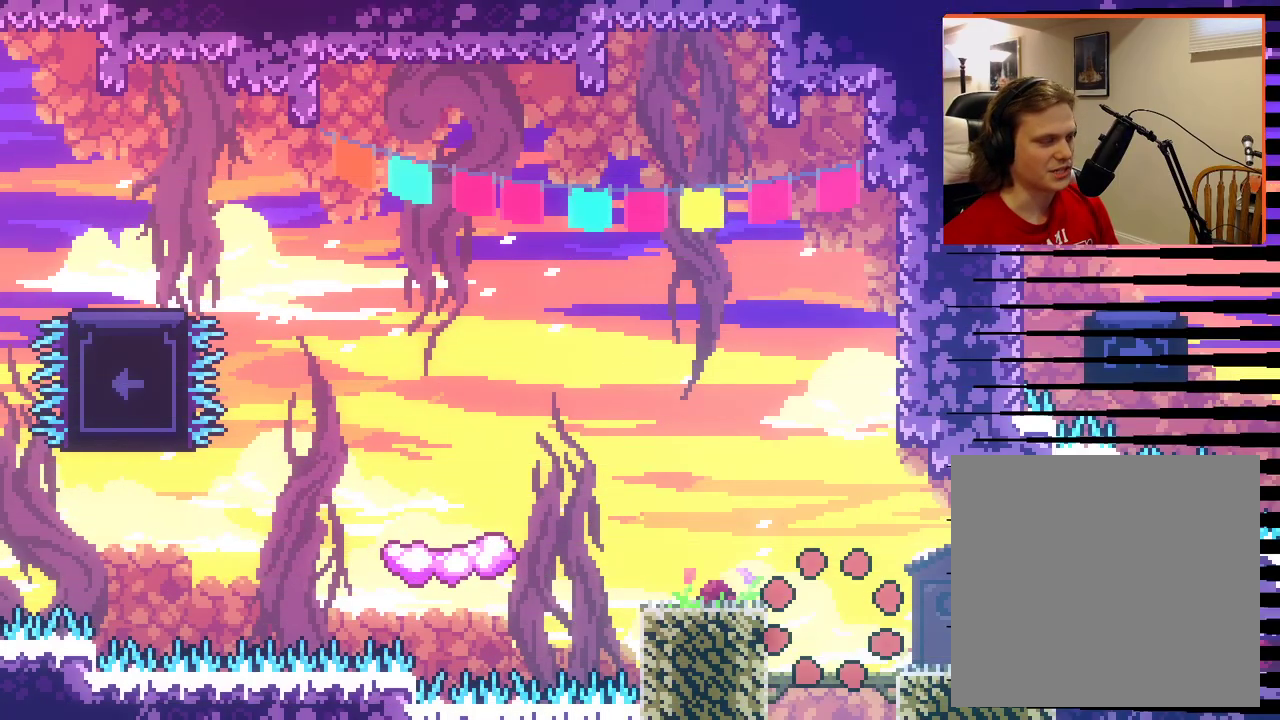
{"buttons": [], "left_stick": "left", "right_stick": "center", "events": [[150, "left_stick", "left"], [167, "A", "down"], [467, "A", "up"]]}
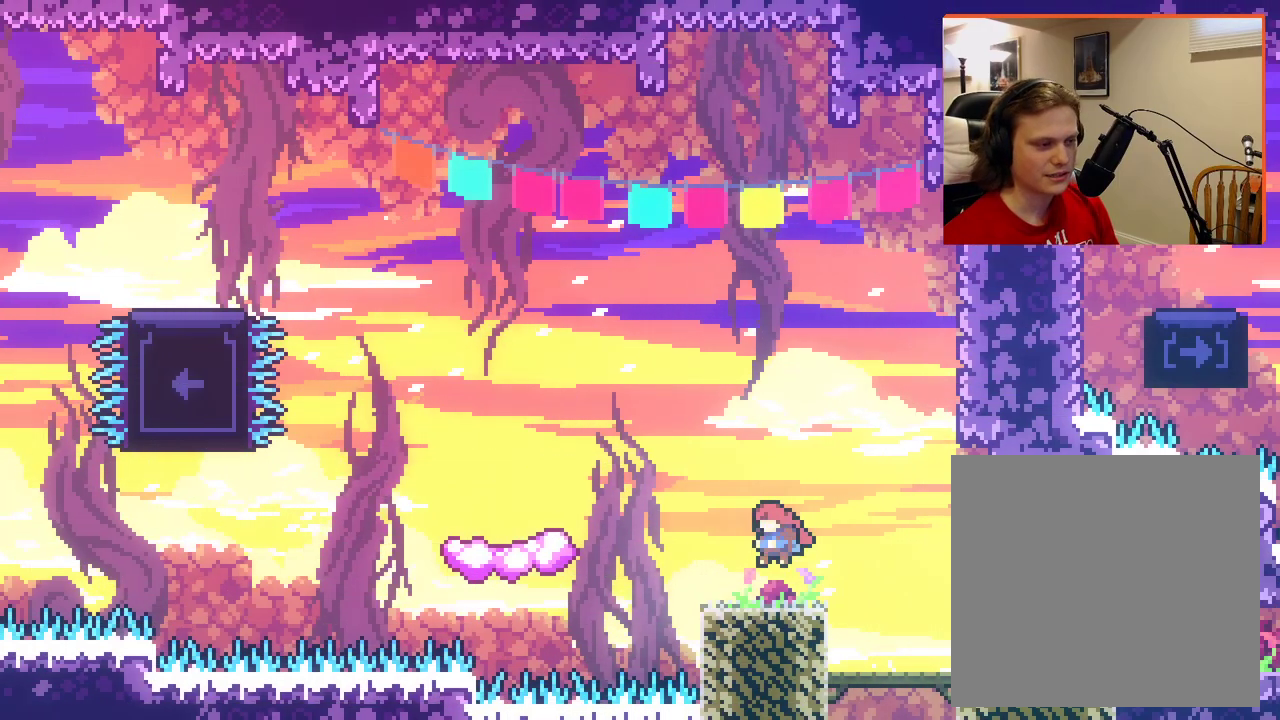
{"buttons": ["A"], "left_stick": "left", "right_stick": "center", "events": [[167, "A", "down"]]}
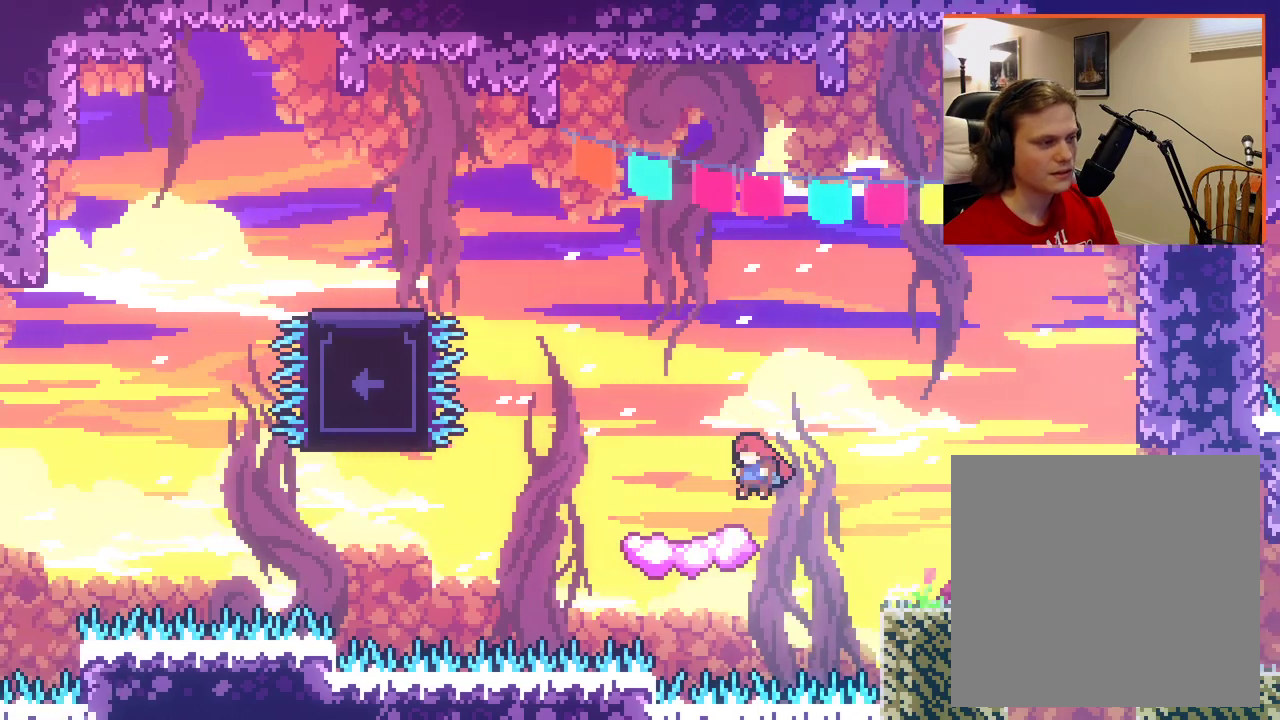
{"buttons": ["A"], "left_stick": "up-left", "right_stick": "center", "events": [[150, "A", "up"], [150, "left_stick", "center"], [433, "A", "down"], [483, "left_stick", "up-left"]]}
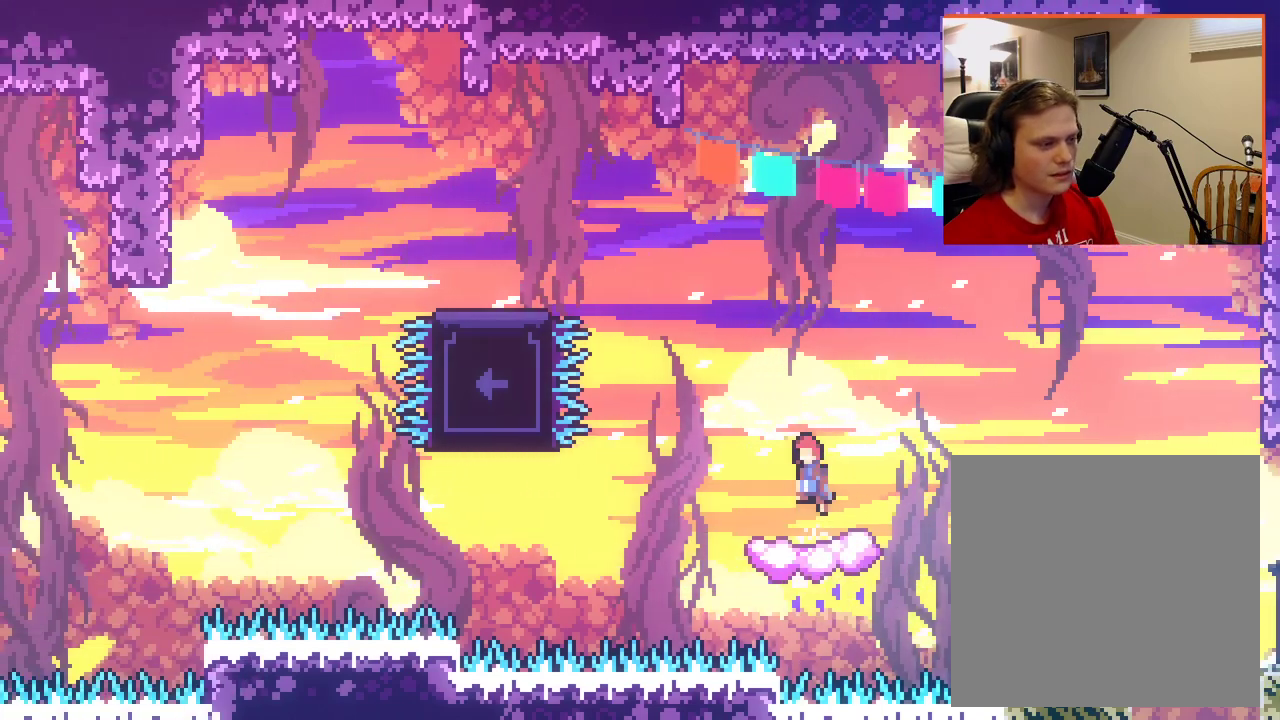
{"buttons": ["A", "X"], "left_stick": "up-left", "right_stick": "center", "events": [[333, "X", "down"]]}
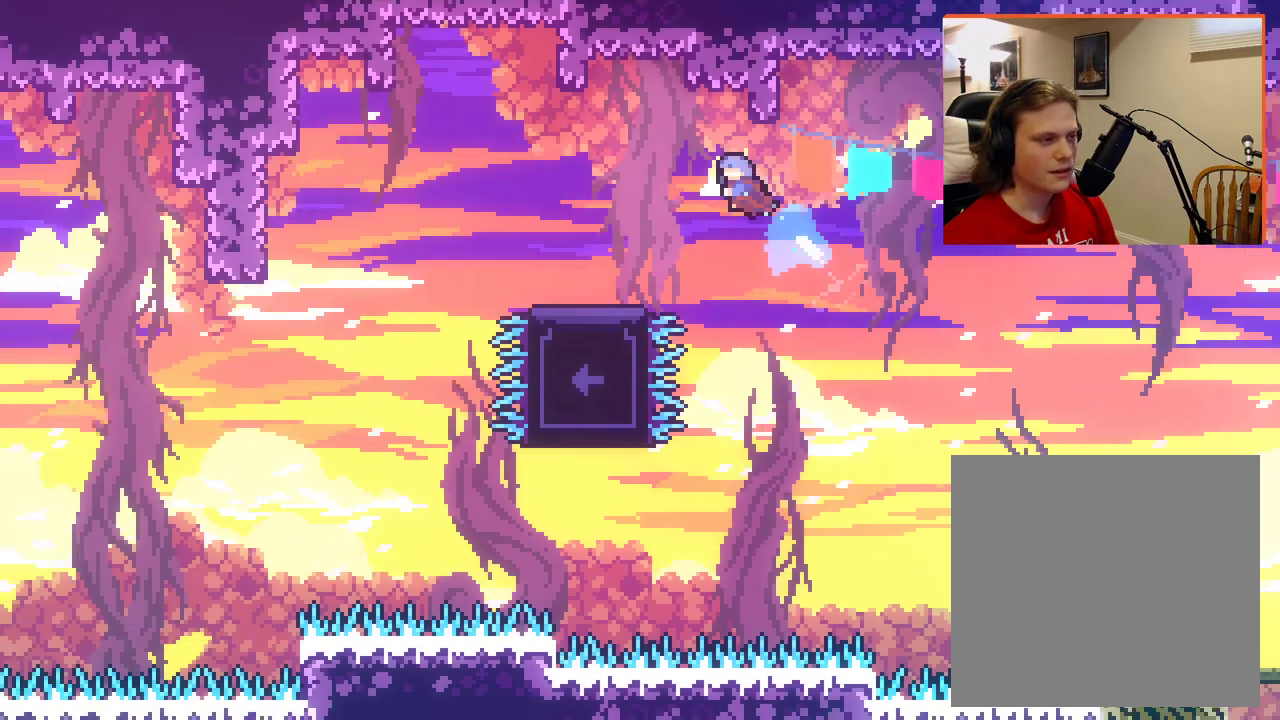
{"buttons": [], "left_stick": "center", "right_stick": "center", "events": [[83, "X", "up"], [100, "A", "up"], [383, "left_stick", "center"]]}